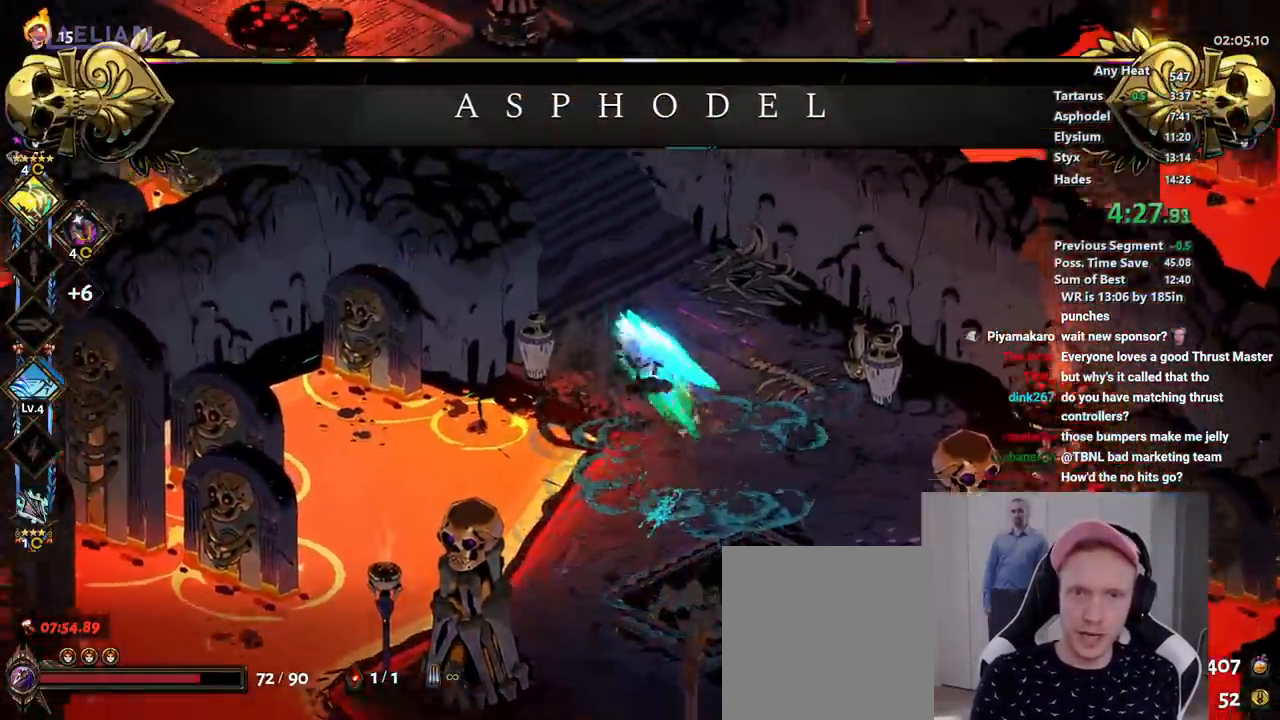
Gameplay with a controller (Xbox layout); each line is a JSON object with the inputs held at the frame after it. "button_events" lists button changes between this image and that frame as [ms after this image, input, new state], when the widget could be followed in between (sticks are given only as held states). Not read: B DPAD_RIGHT HOME SELECT START.
{"buttons": ["A"], "left_stick": "up-left", "right_stick": "center"}
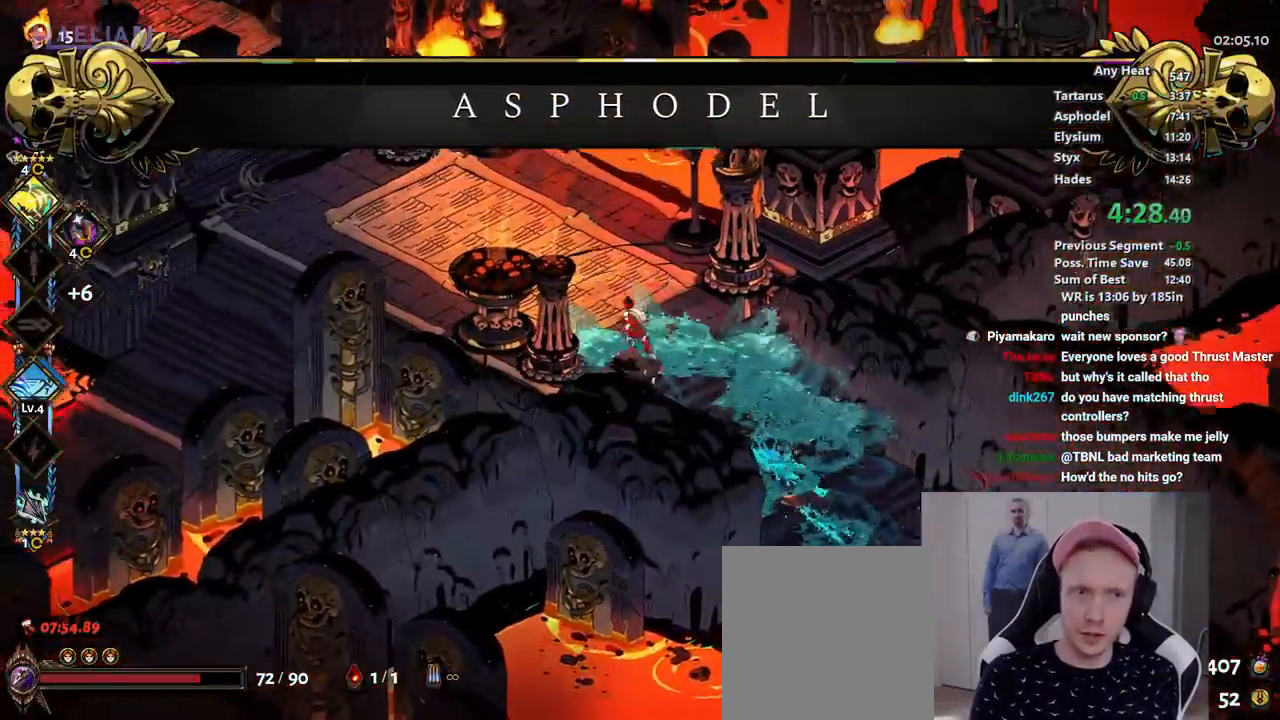
{"buttons": [], "left_stick": "up-left", "right_stick": "center", "button_events": [[67, "A", "up"], [133, "A", "down"], [250, "A", "up"]]}
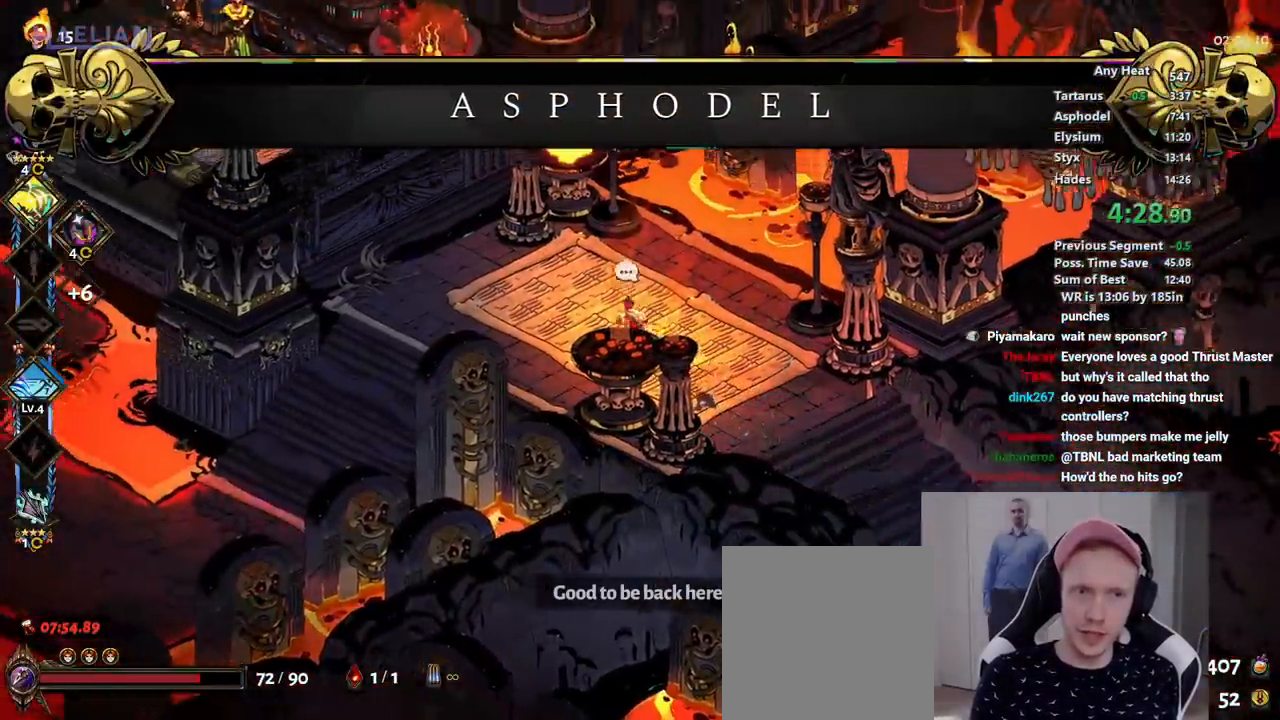
{"buttons": ["A"], "left_stick": "up-left", "right_stick": "center", "button_events": [[67, "A", "down"], [167, "A", "up"], [250, "A", "down"], [367, "A", "up"], [450, "A", "down"]]}
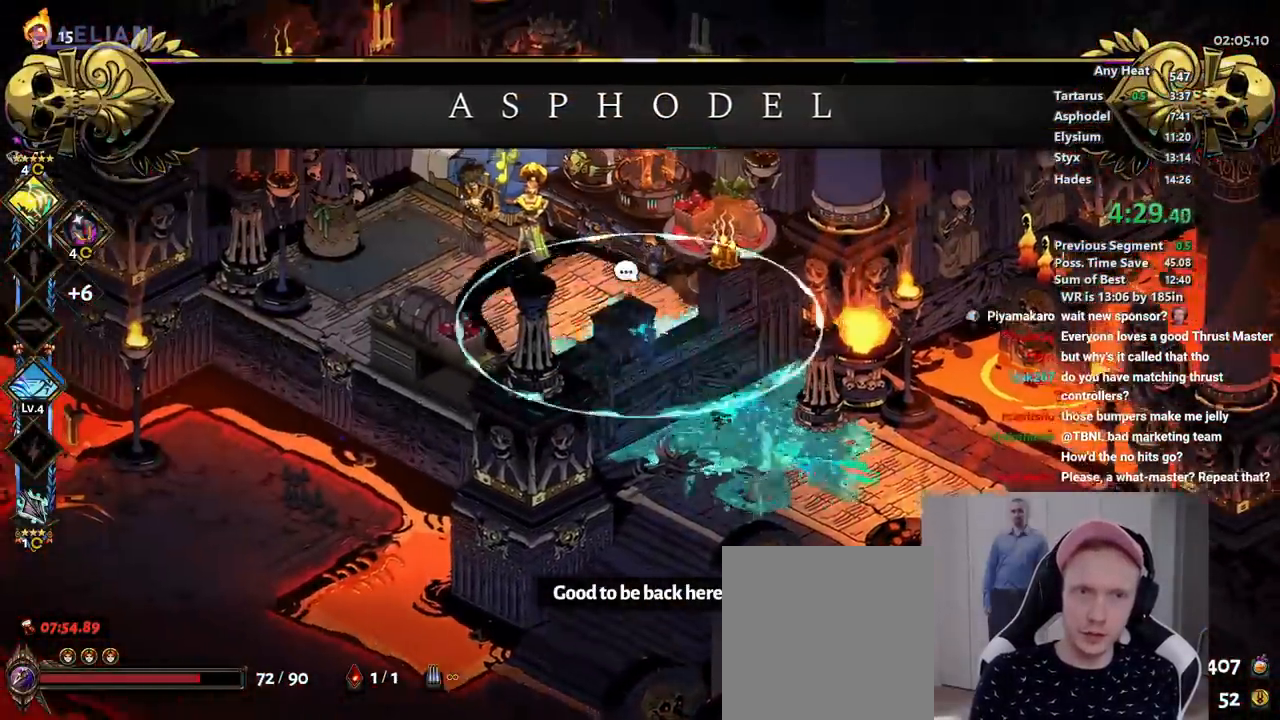
{"buttons": [], "left_stick": "center", "right_stick": "center", "button_events": [[100, "A", "up"], [400, "R1", "down"], [483, "R1", "up"]]}
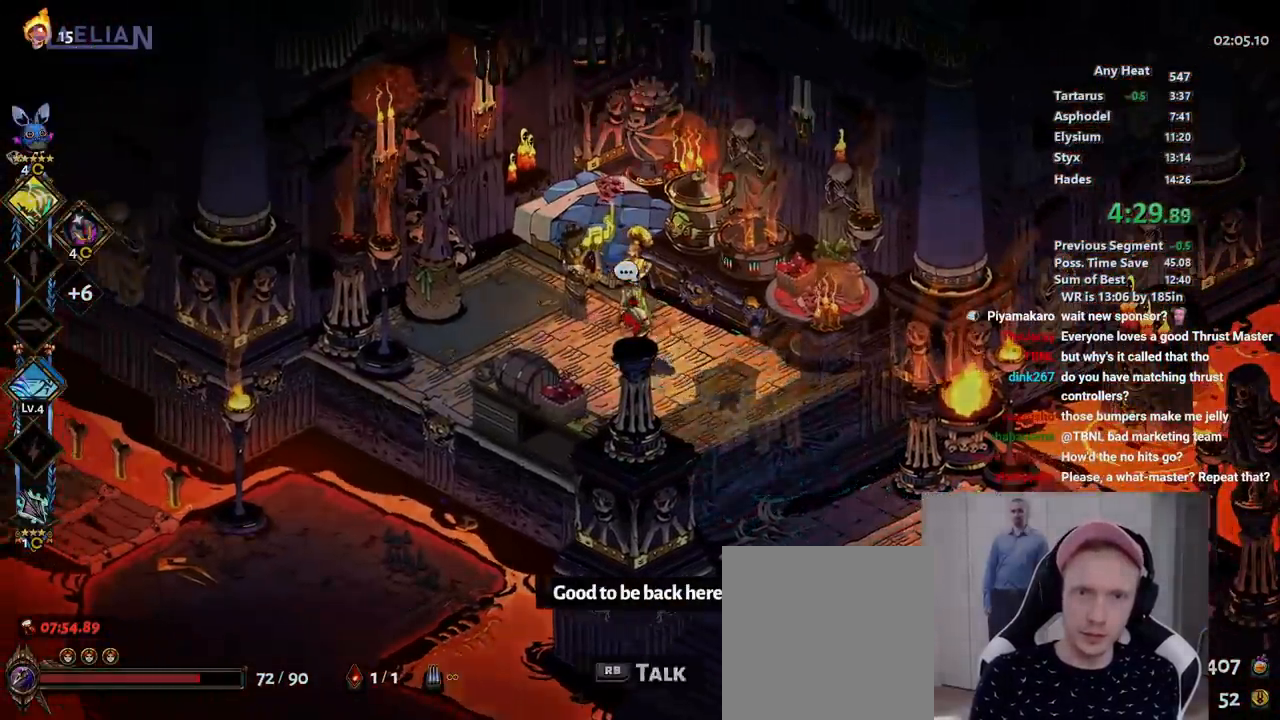
{"buttons": ["A"], "left_stick": "center", "right_stick": "center"}